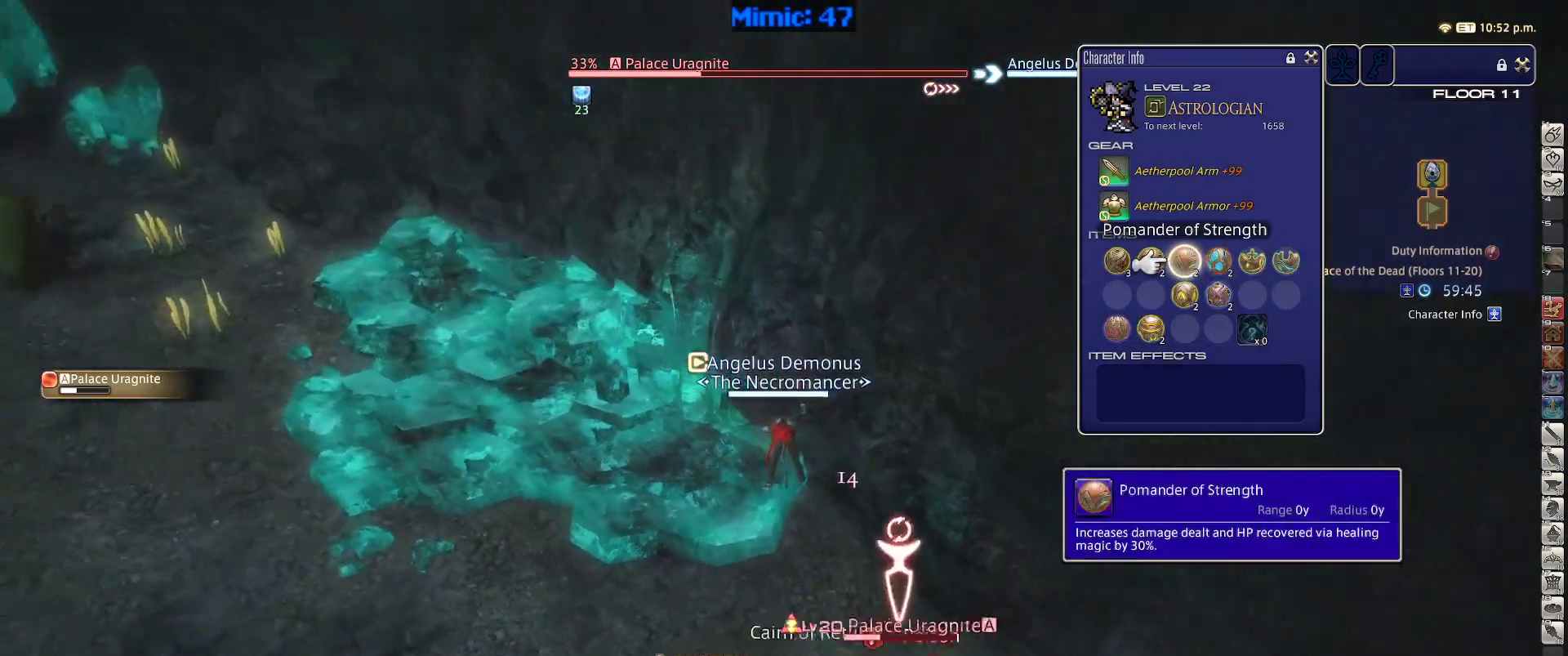
Gameplay with keyboard; each line is a JSON object with the keys held at the frame after it. "events" lists presses ("down") and releases ("up") of ".", "/", "0", "1", "2", "3", "4", "5", "6", "7", "8", "9", "a", "alt_l", "alt_r", "b", "backslash", "backspace", "c", "caps_lock", "comma", "ctrl_l", "ctrl_r", "d", "down", "e", "equals", "escape", "f", "f1", "f10", "f11", "f12", "f2", "f3", "f4", "f5", "f6", "f7", "f8", "f9", "g", "h", "i", "j", "k", "l", "lbracket", "left", "m", "minus", "n", "o", "p", "q", "quote", "r", "rbracket", "return", "right", "s", "semicolon", "shift_l", "shift_r", "space", "super", "t", "tab", "tilde", "u", "up", "v", "w", "x", "y" and "z" between this image and that frame as [ms after this image, input, new state], when the widget could be followed in between. No other keys are recorded. Mouse input is not recorded.
{"keys": ["d", "s"], "events": [[133, "d", "down"], [183, "rbracket", "down"], [233, "s", "up"], [383, "rbracket", "up"], [383, "s", "down"]]}
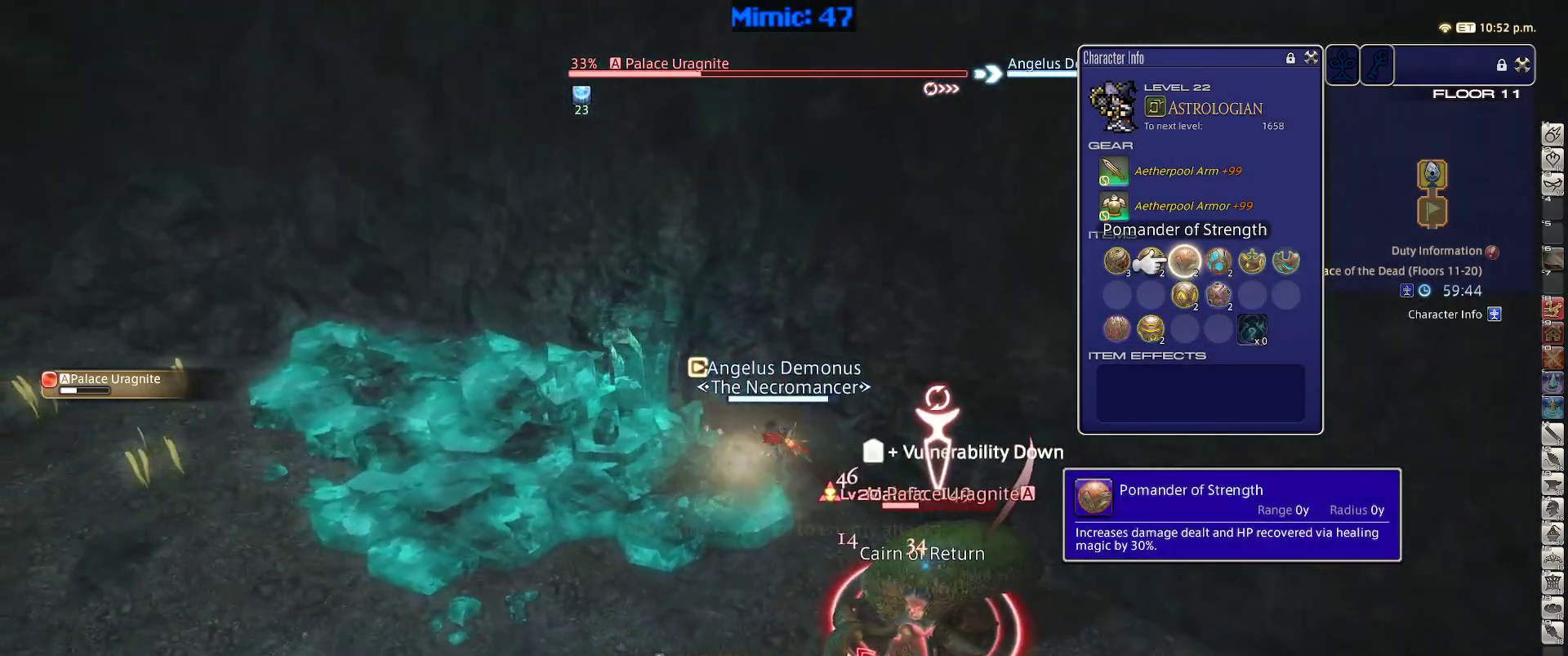
{"keys": [], "events": [[17, "d", "up"], [150, "a", "down"], [200, "s", "up"], [350, "w", "down"], [433, "a", "up"], [433, "w", "up"]]}
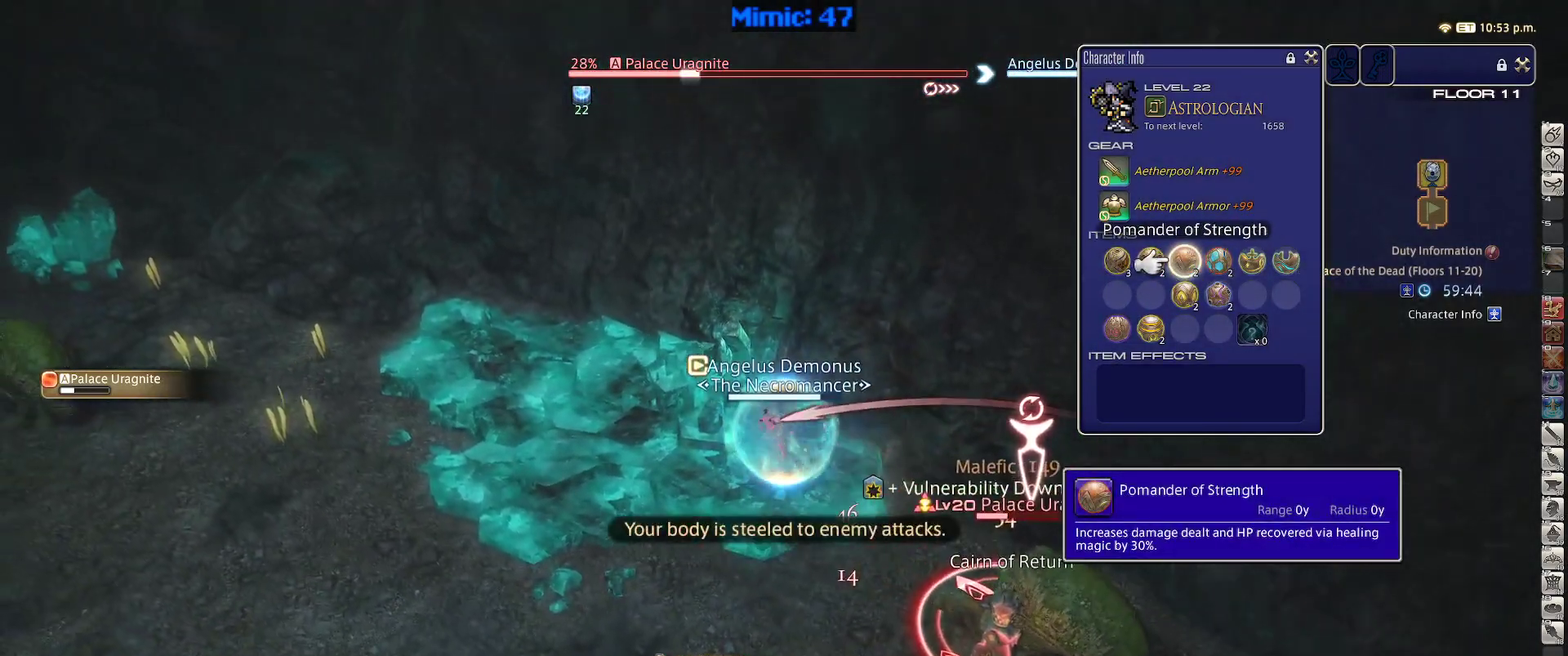
{"keys": ["d", "rbracket", "return", "s"], "events": [[267, "rbracket", "down"], [317, "a", "down"], [400, "s", "down"], [500, "a", "up"], [500, "d", "down"], [500, "return", "down"]]}
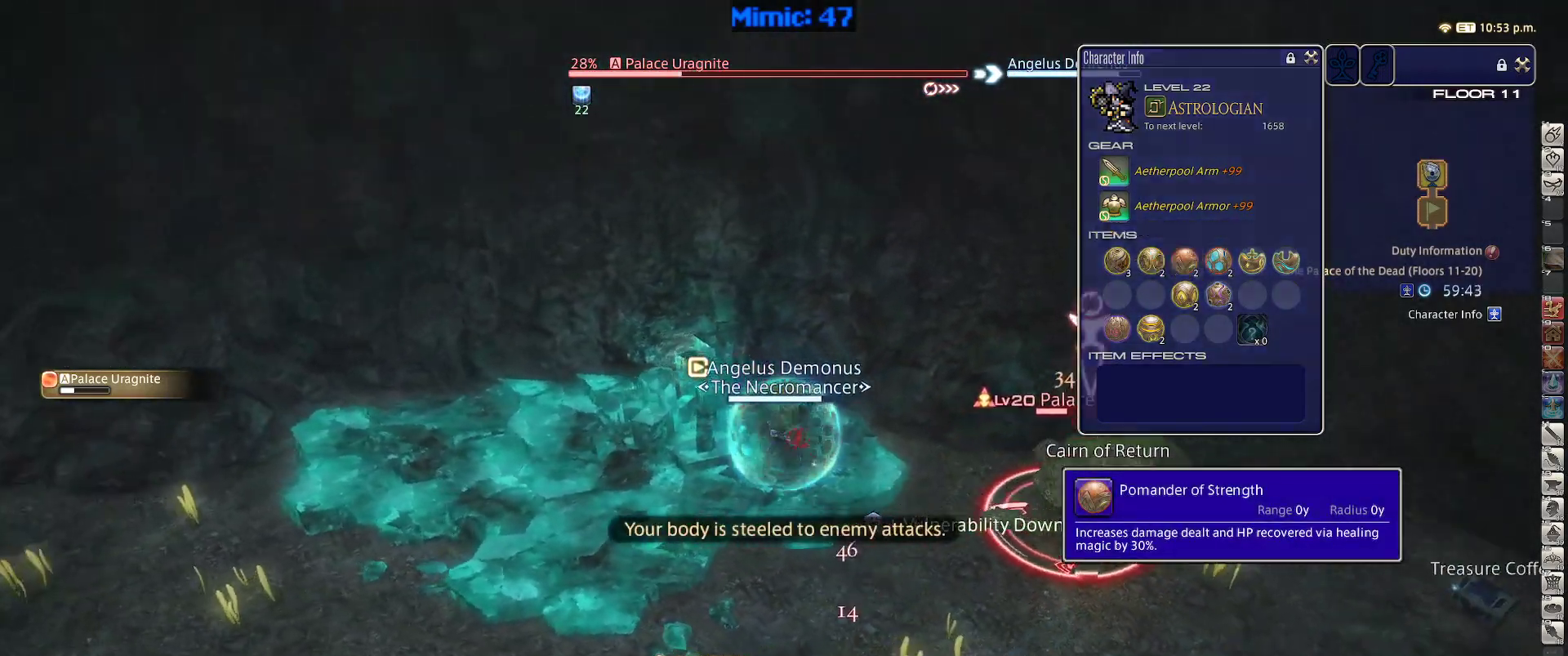
{"keys": [], "events": [[50, "s", "up"], [50, "space", "down"], [100, "rbracket", "up"], [100, "return", "up"], [133, "space", "up"], [233, "d", "up"]]}
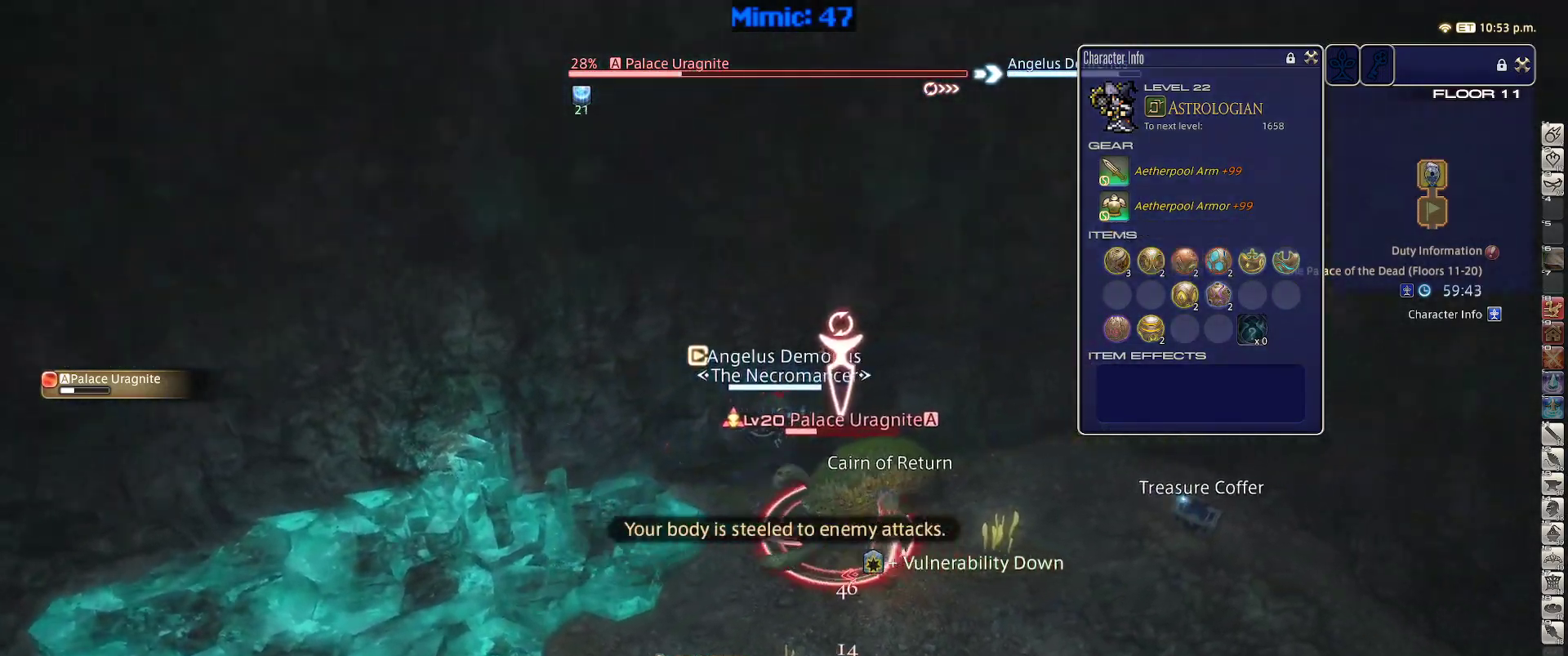
{"keys": ["4"], "events": [[250, "d", "down"], [383, "d", "up"], [483, "4", "down"]]}
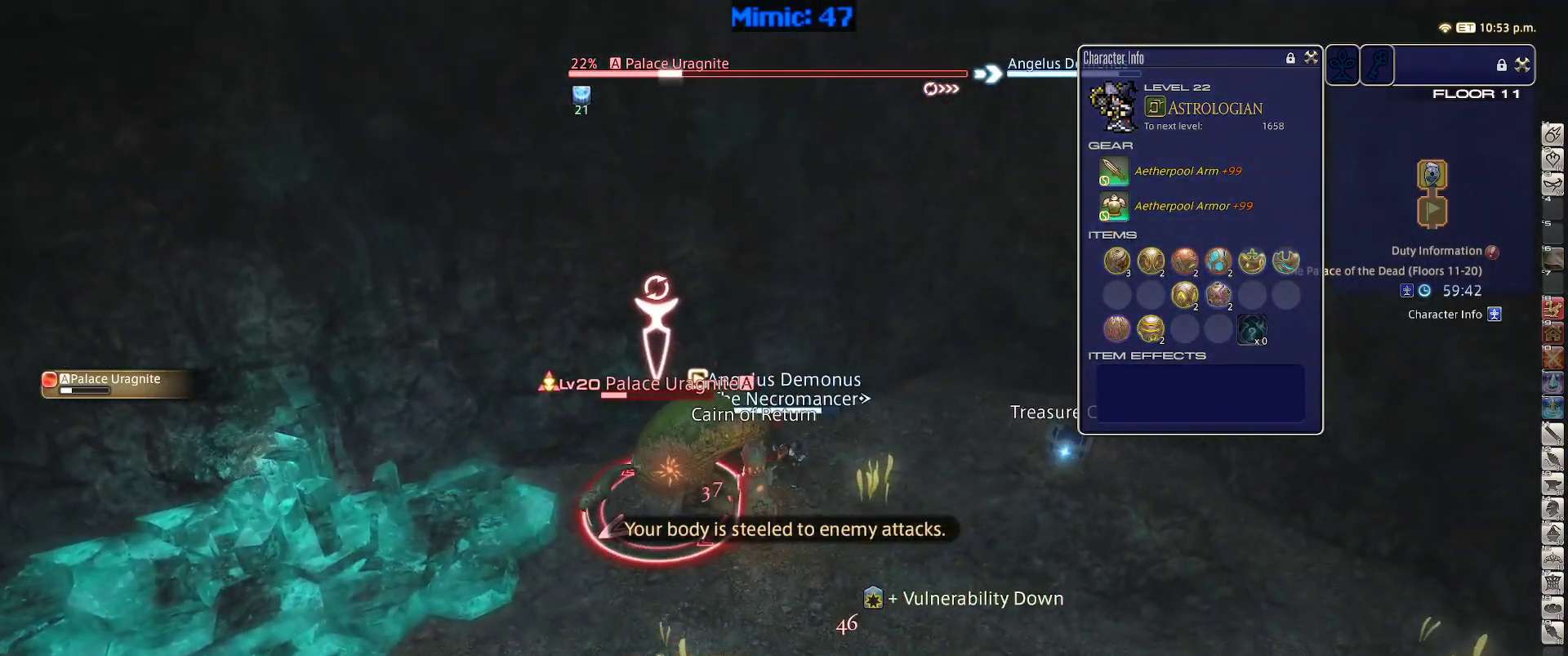
{"keys": [], "events": [[33, "4", "up"], [83, "return", "down"], [167, "return", "up"], [217, "s", "down"], [450, "s", "up"]]}
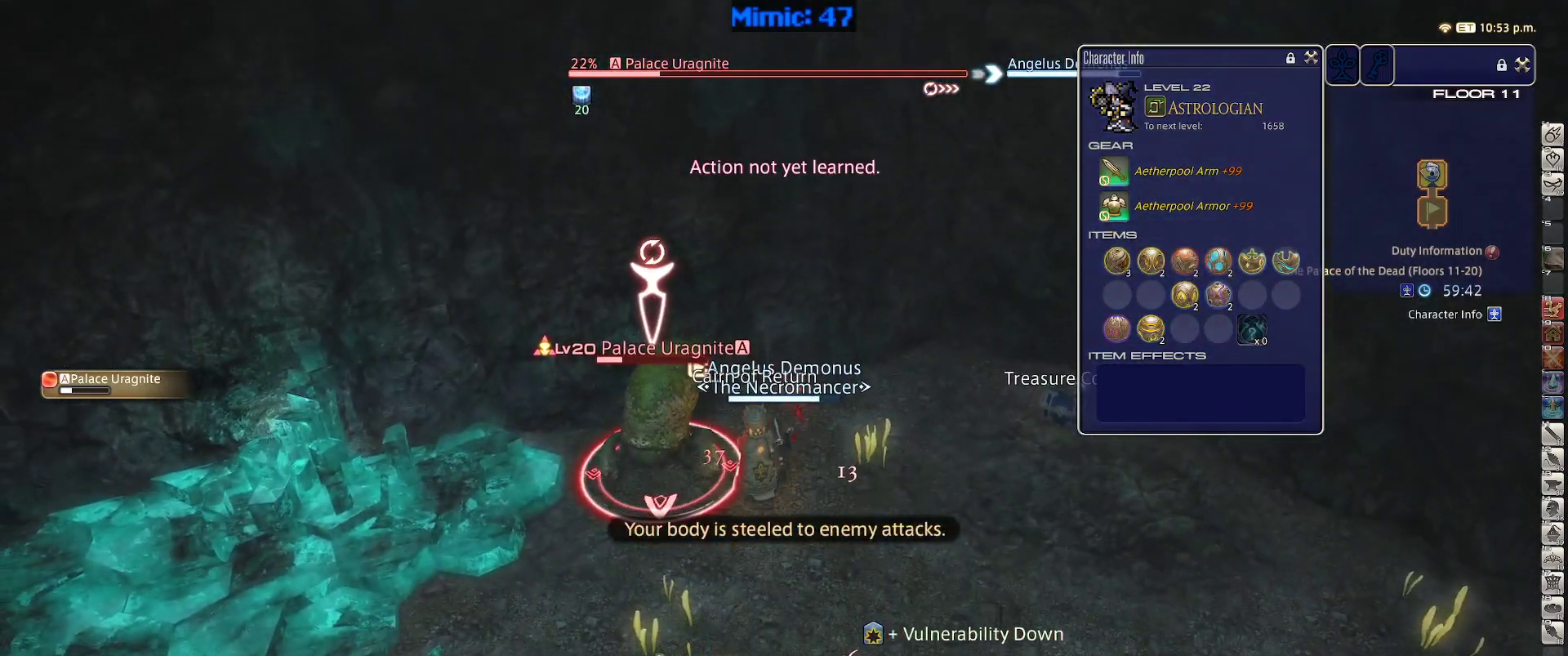
{"keys": [], "events": [[183, "f4", "down"], [233, "f4", "up"]]}
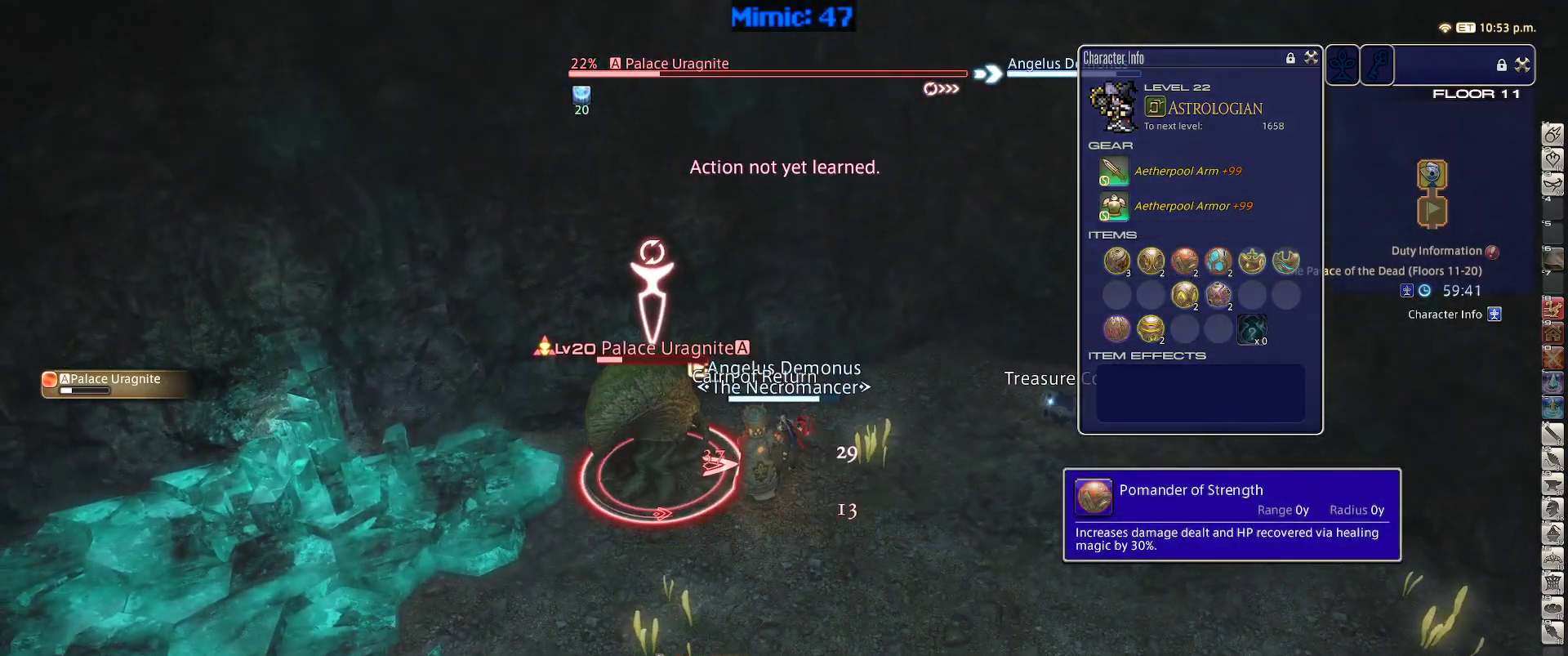
{"keys": ["q", "w"], "events": [[17, "return", "down"], [67, "p", "down"], [67, "return", "up"], [117, "minus", "down"], [200, "a", "down"], [200, "minus", "up"], [200, "p", "up"], [250, "p", "down"], [283, "w", "down"], [350, "a", "up"], [433, "p", "up"], [483, "q", "down"]]}
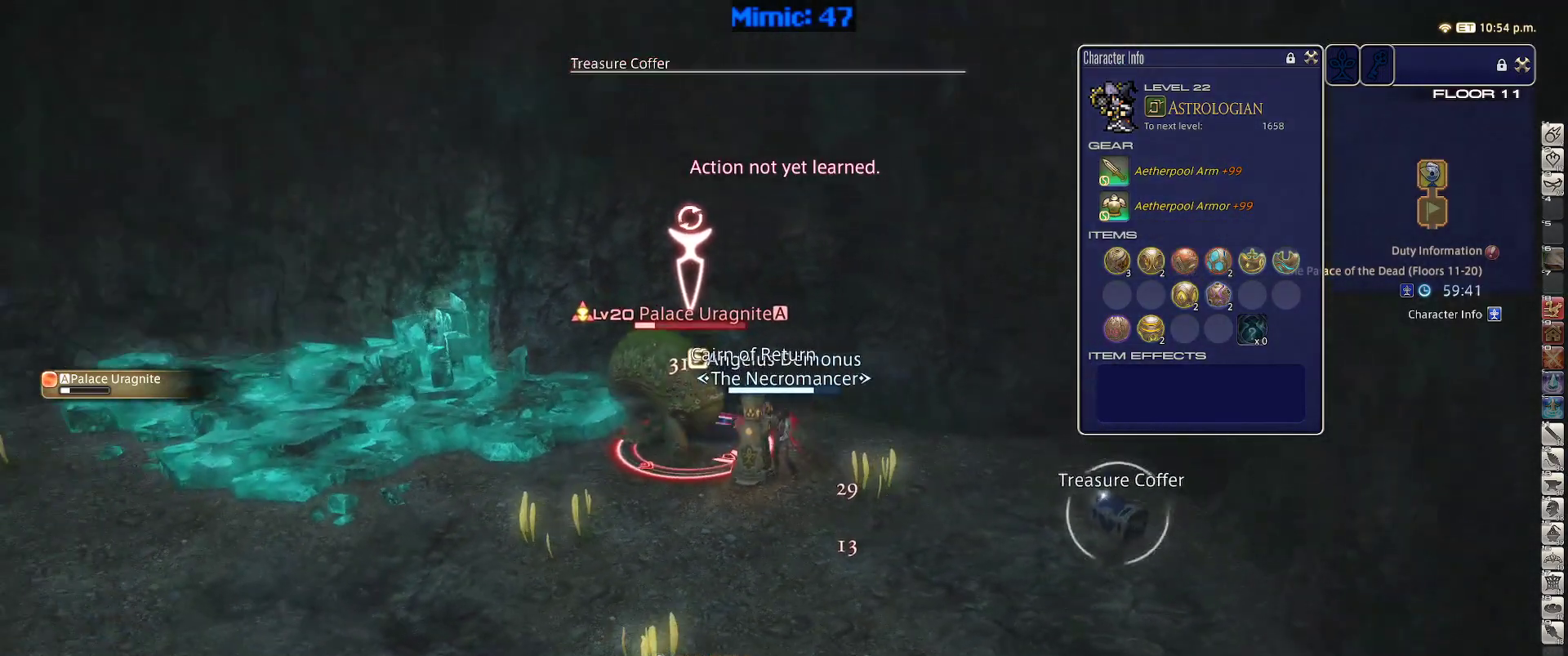
{"keys": ["w"], "events": [[33, "q", "up"], [167, "return", "down"], [267, "p", "down"], [267, "return", "up"], [317, "a", "down"], [450, "a", "up"], [450, "p", "up"]]}
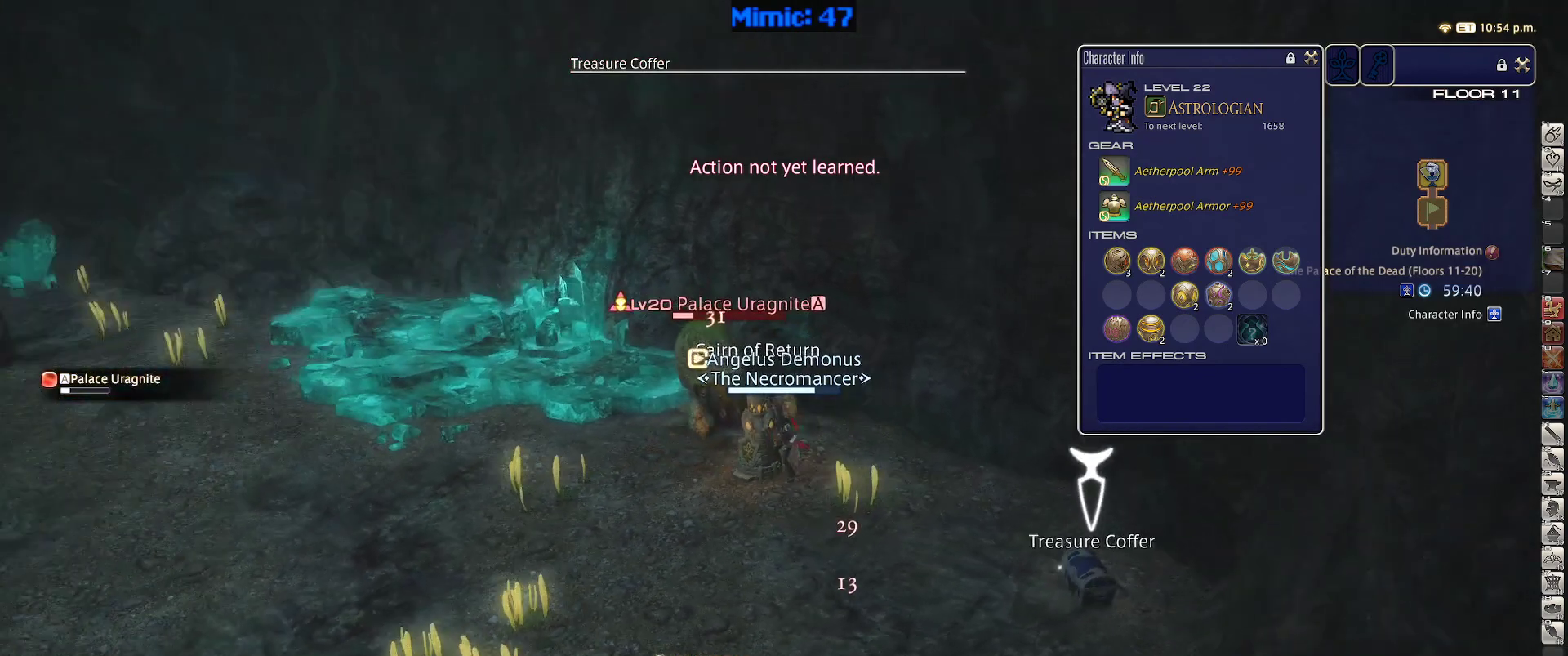
{"keys": ["return", "w"], "events": [[50, "q", "down"], [133, "q", "up"], [183, "return", "down"], [283, "return", "up"], [333, "q", "down"], [417, "q", "up"], [417, "return", "down"]]}
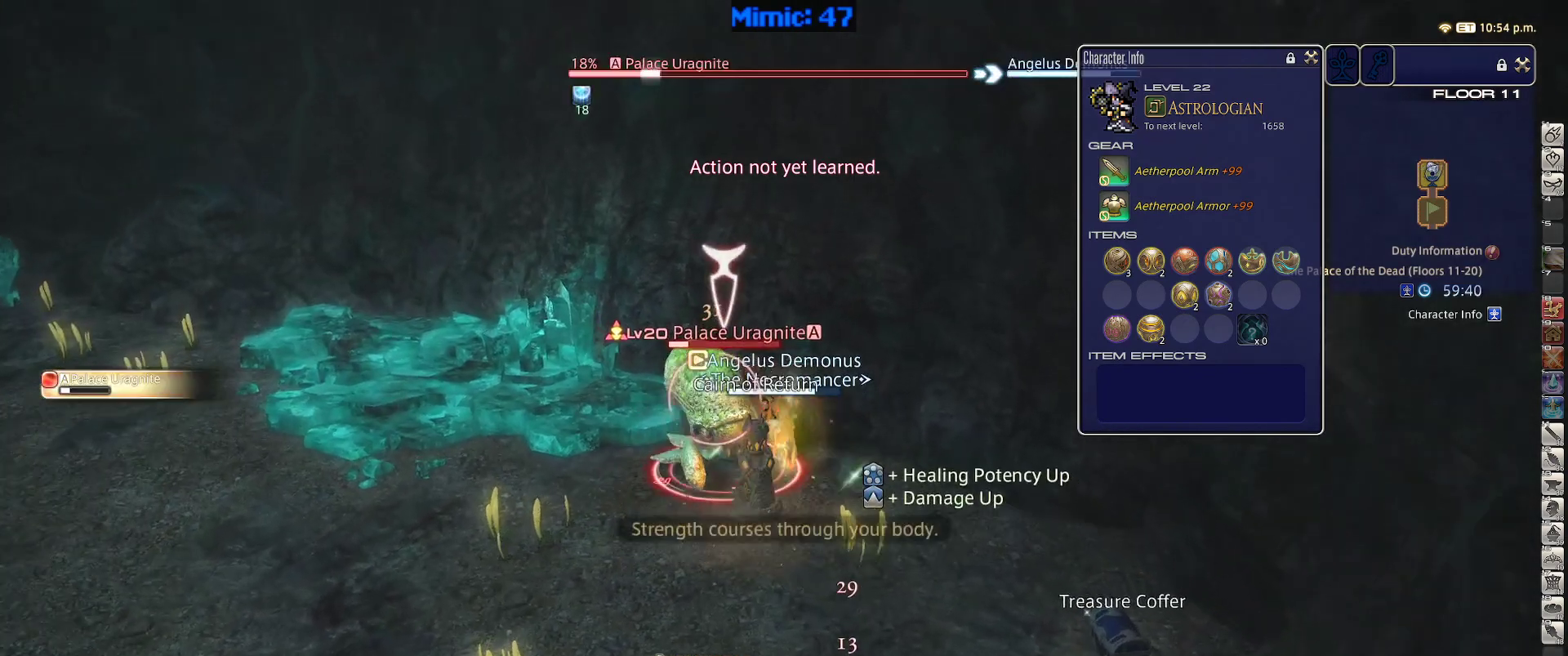
{"keys": ["a", "p", "w"], "events": [[17, "return", "up"], [67, "a", "down"], [100, "p", "down"], [200, "p", "up"], [300, "p", "down"], [383, "p", "up"], [483, "p", "down"]]}
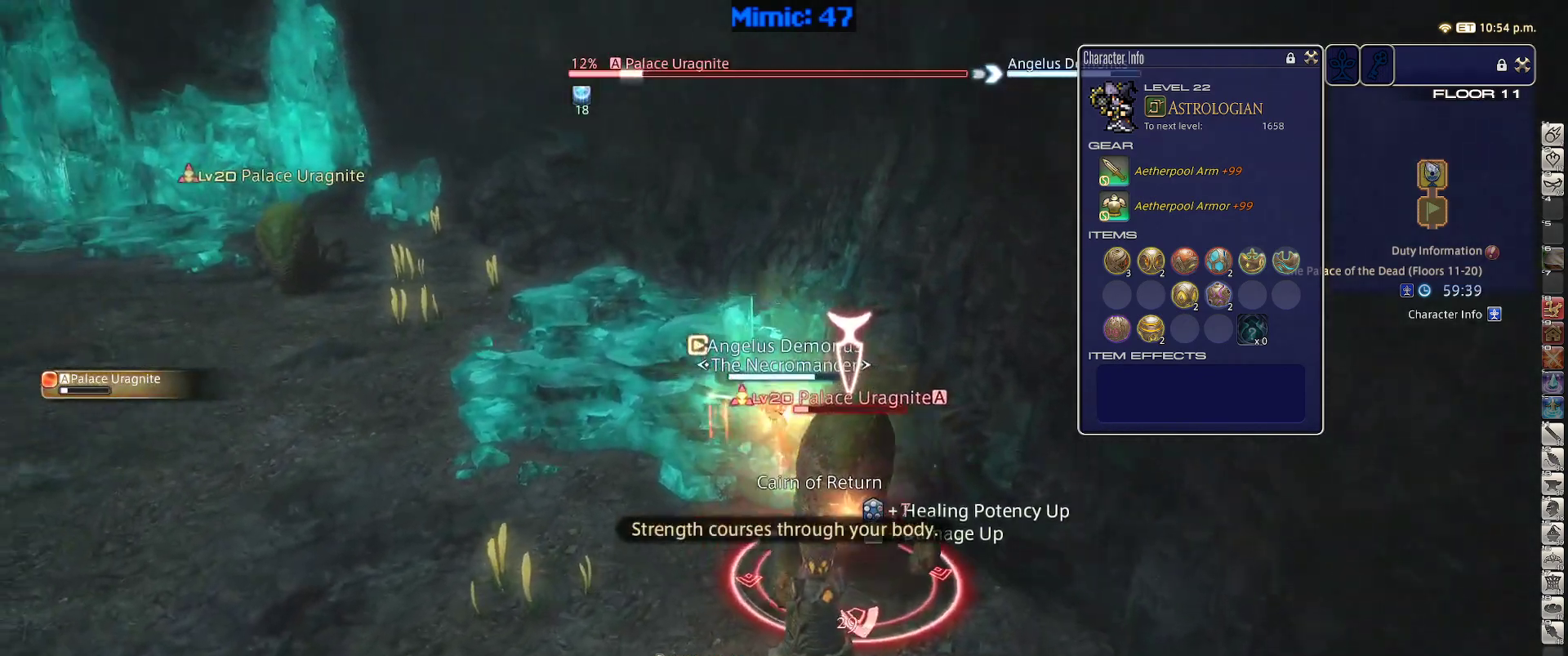
{"keys": ["1"], "events": [[117, "a", "up"], [167, "p", "up"], [167, "w", "up"], [267, "1", "down"], [317, "1", "up"], [367, "1", "down"], [450, "1", "up"], [500, "1", "down"]]}
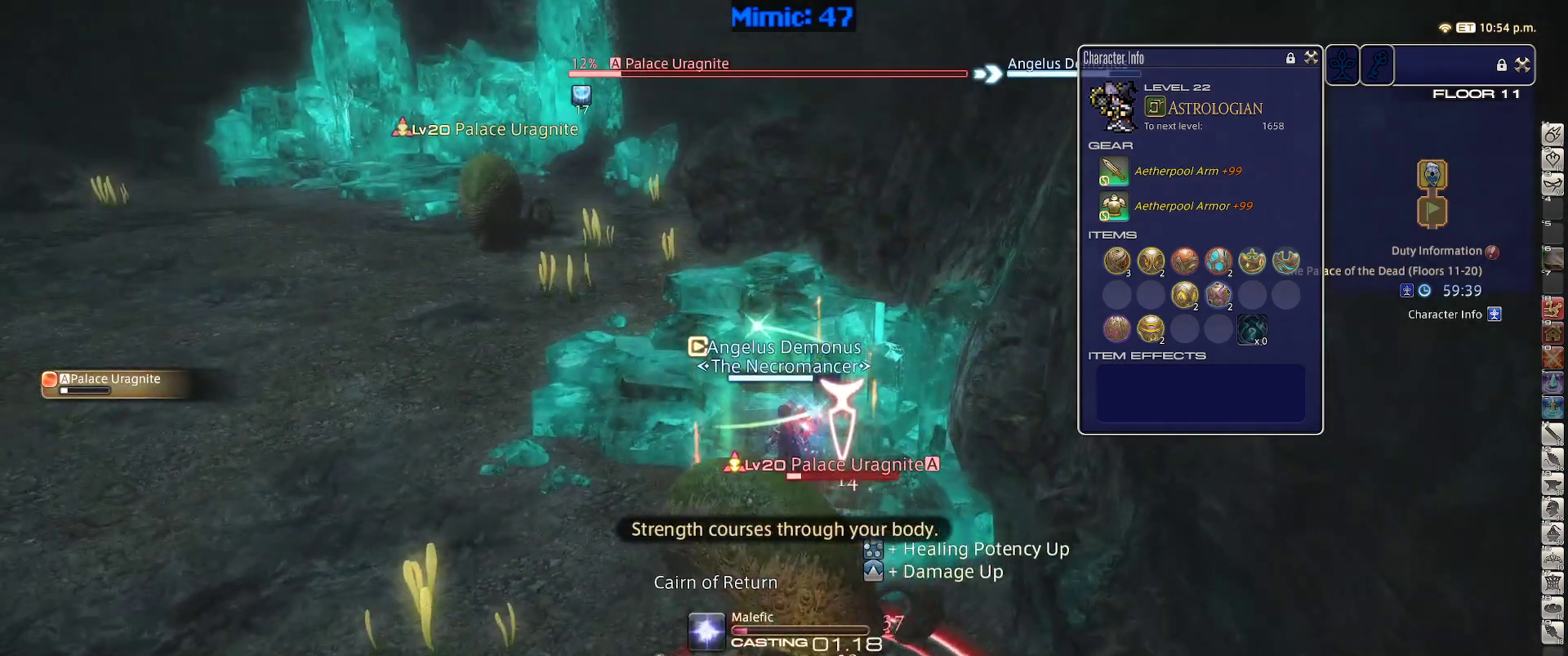
{"keys": [], "events": [[133, "1", "up"], [183, "rbracket", "down"], [333, "rbracket", "up"]]}
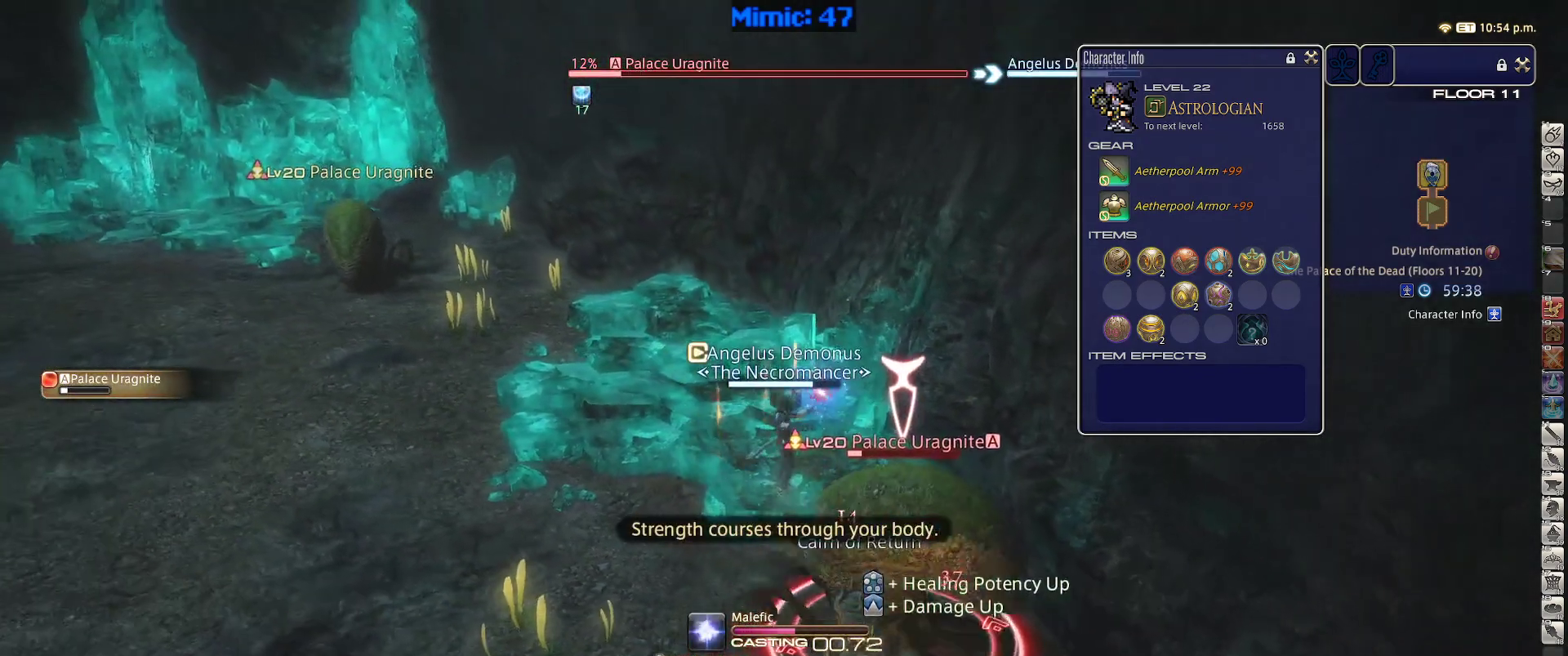
{"keys": [], "events": [[200, "p", "down"], [300, "p", "up"], [383, "q", "down"], [483, "q", "up"]]}
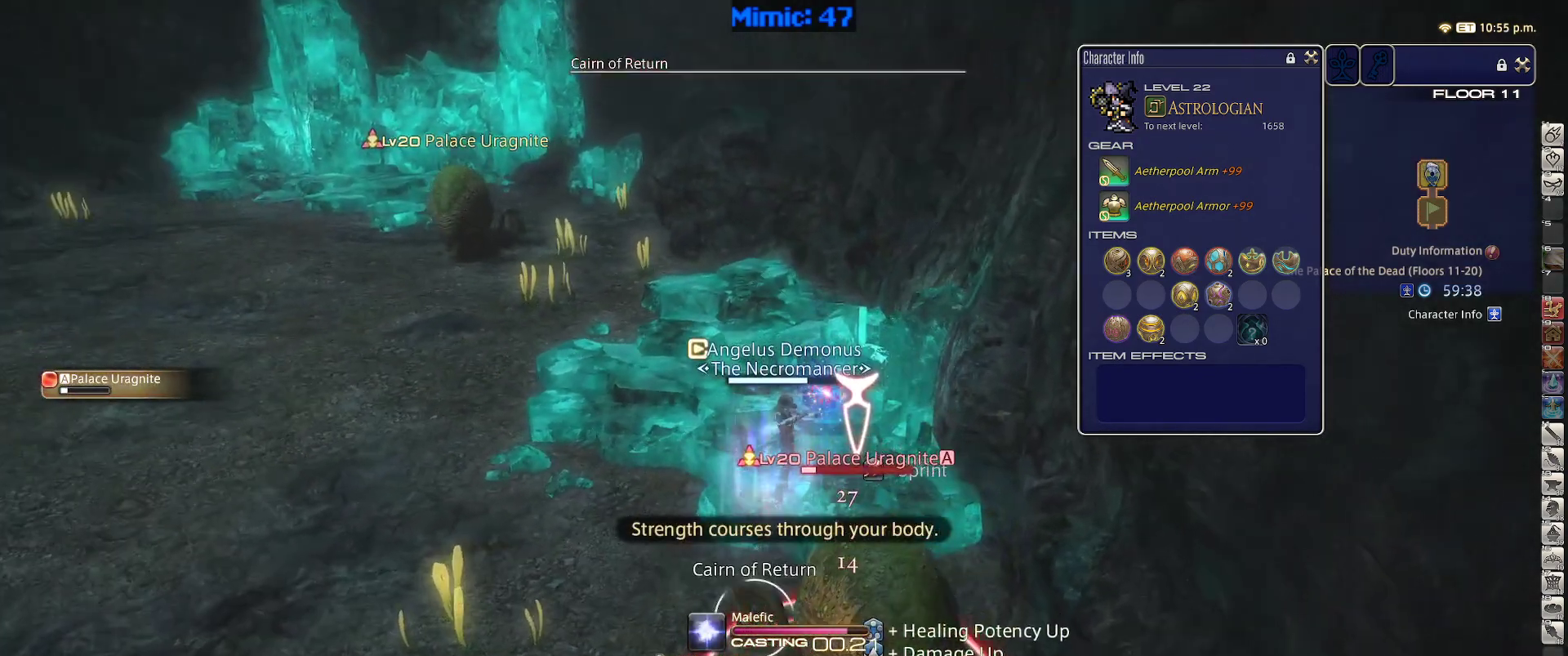
{"keys": ["return"], "events": [[117, "return", "down"], [167, "return", "up"], [317, "q", "down"], [400, "q", "up"], [500, "return", "down"]]}
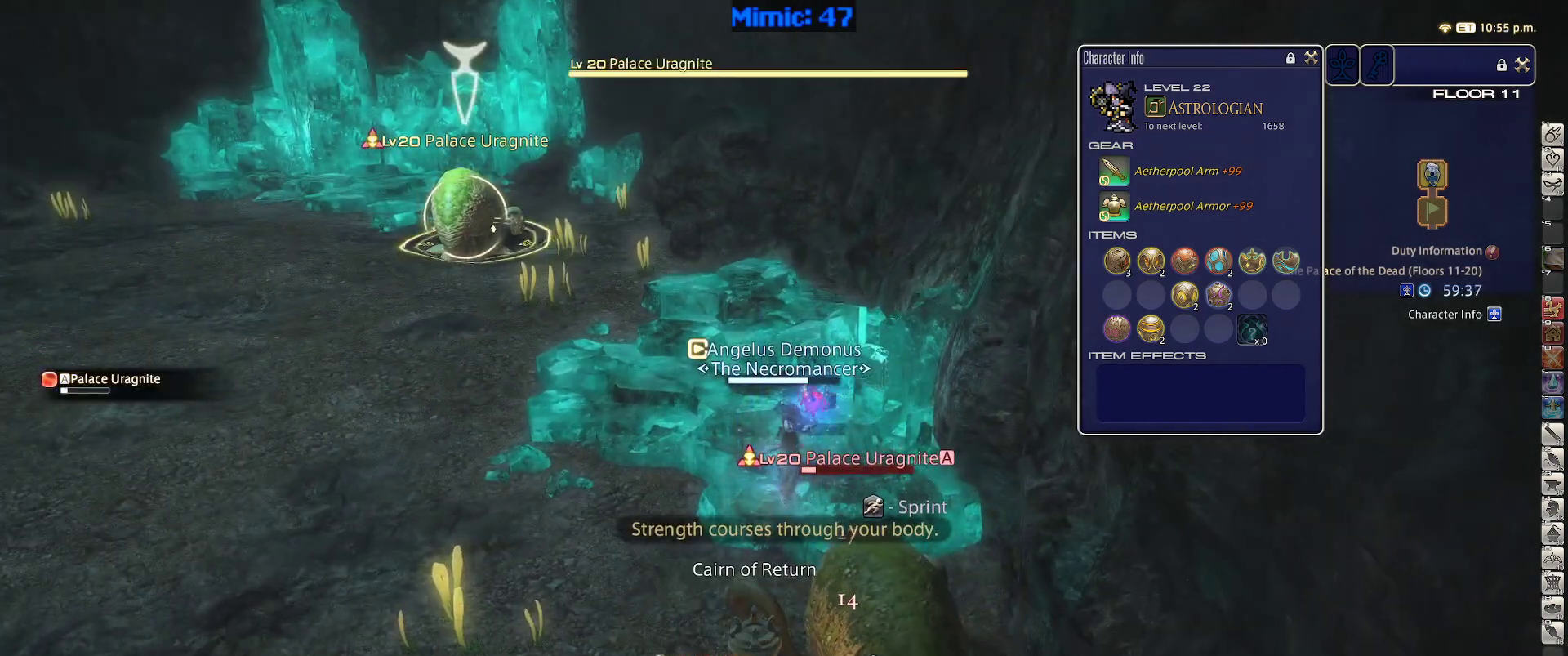
{"keys": ["w"], "events": [[50, "return", "up"], [50, "w", "down"]]}
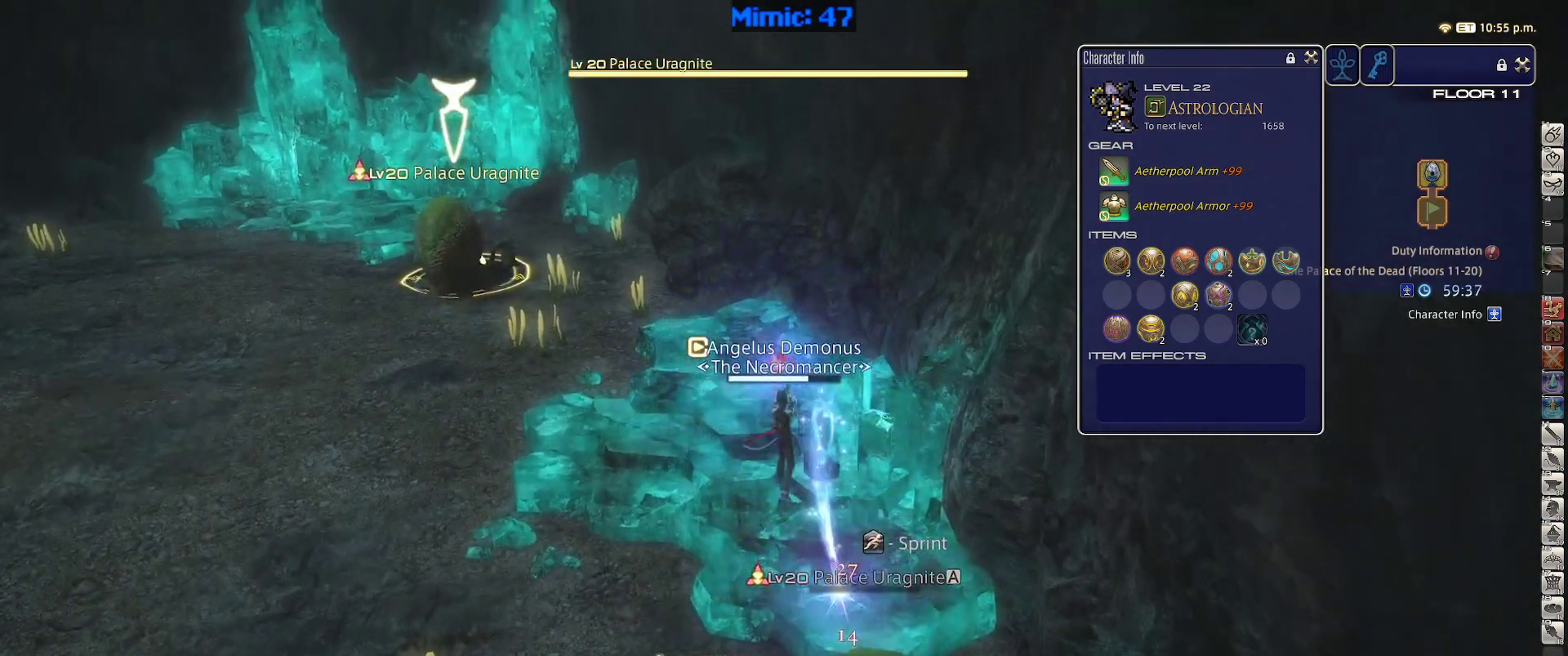
{"keys": ["d", "rbracket"], "events": [[250, "2", "down"], [350, "2", "up"], [350, "d", "down"], [350, "rbracket", "down"], [383, "w", "up"]]}
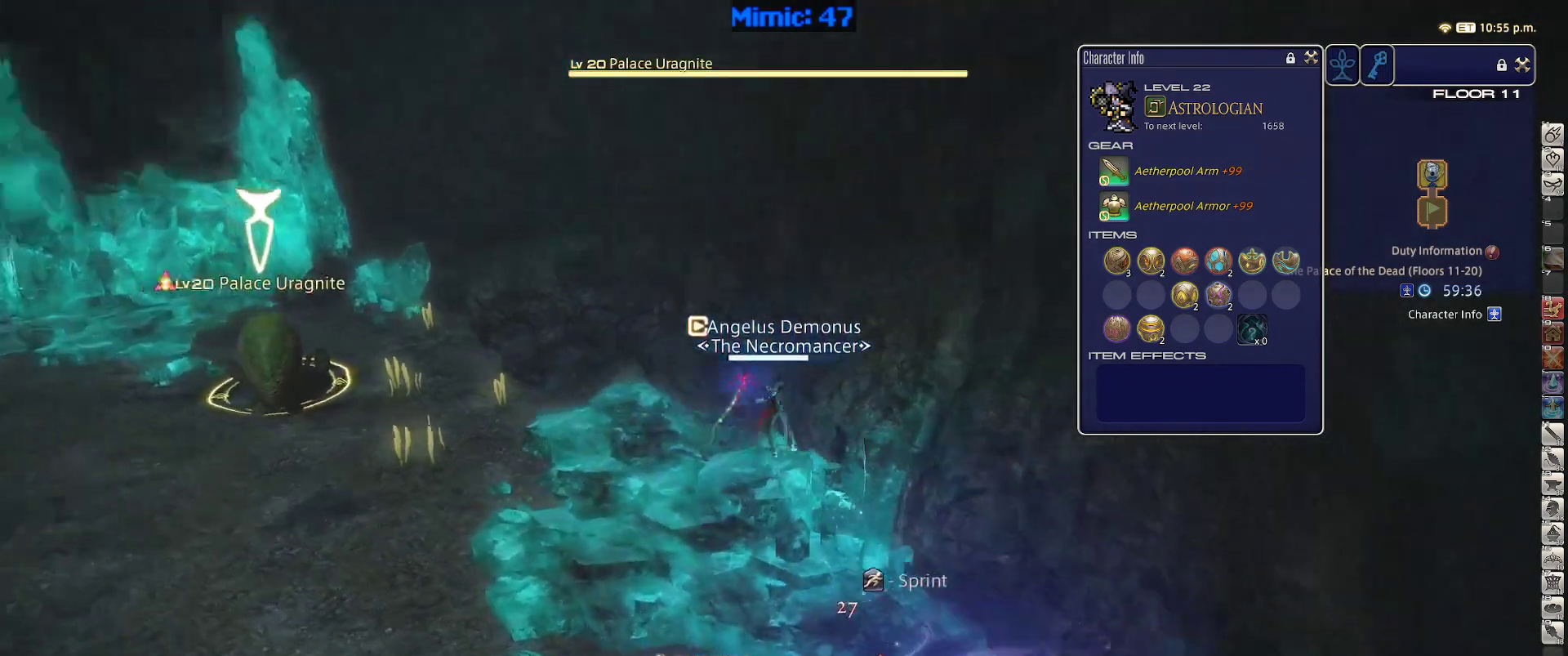
{"keys": ["d", "rbracket", "s"], "events": [[33, "s", "down"]]}
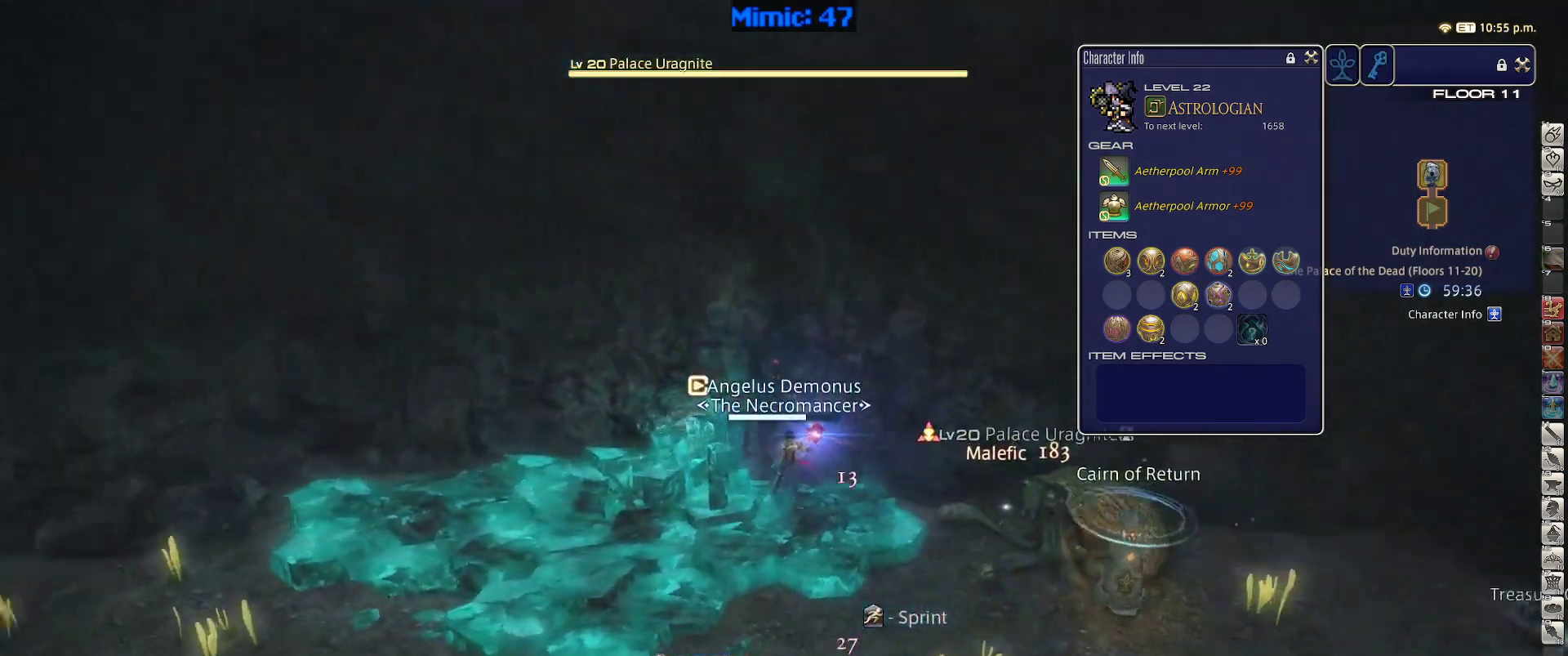
{"keys": ["d", "rbracket", "w"], "events": [[100, "s", "up"], [417, "w", "down"]]}
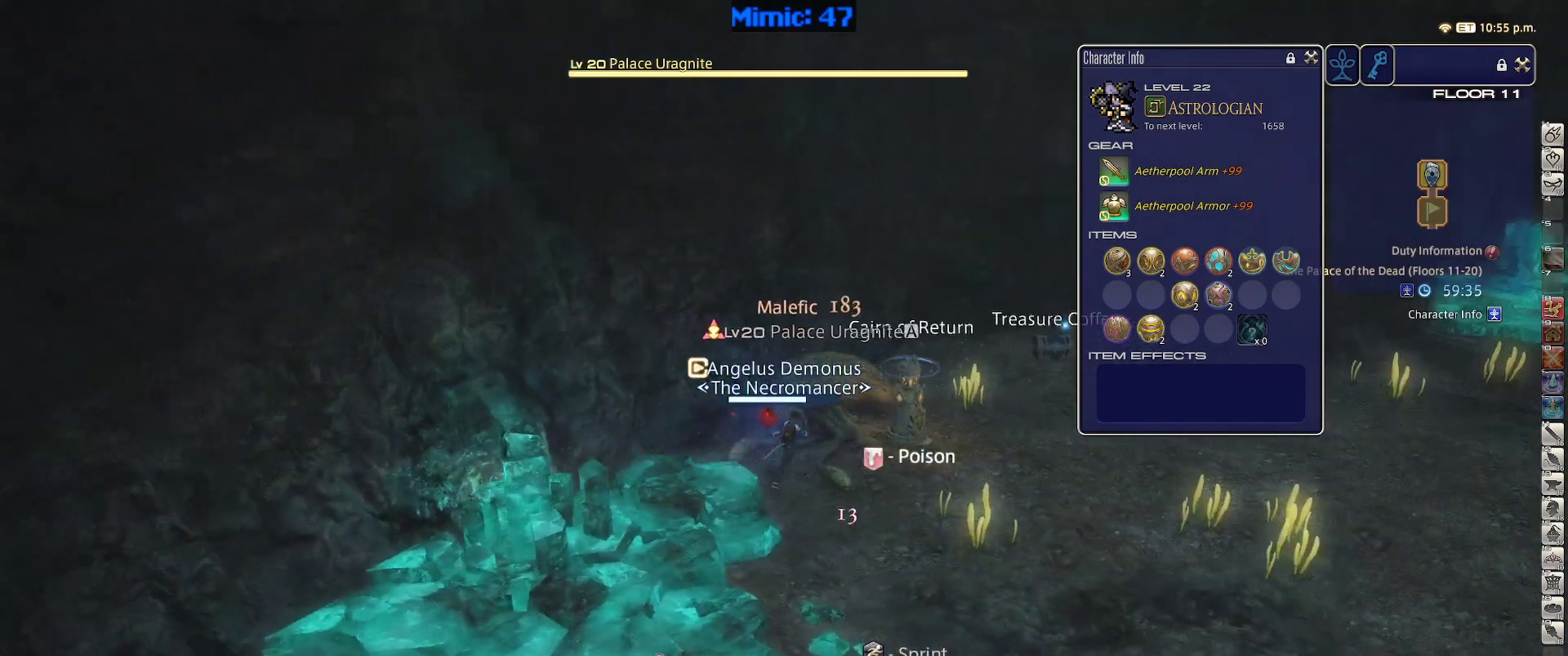
{"keys": ["w"], "events": [[17, "rbracket", "up"], [67, "space", "down"], [200, "d", "up"], [200, "space", "up"]]}
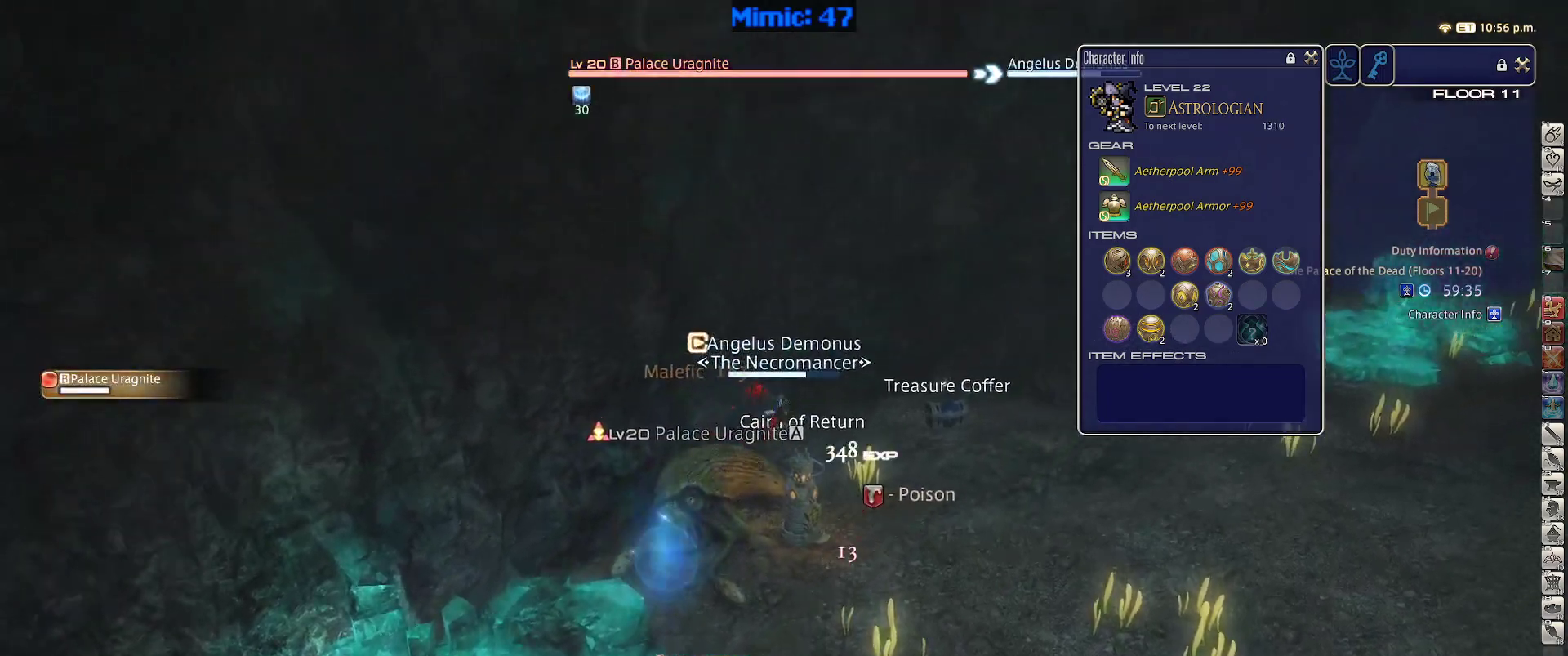
{"keys": ["d", "w"], "events": [[83, "rbracket", "down"], [167, "rbracket", "up"], [217, "d", "down"], [267, "rbracket", "down"], [367, "rbracket", "up"]]}
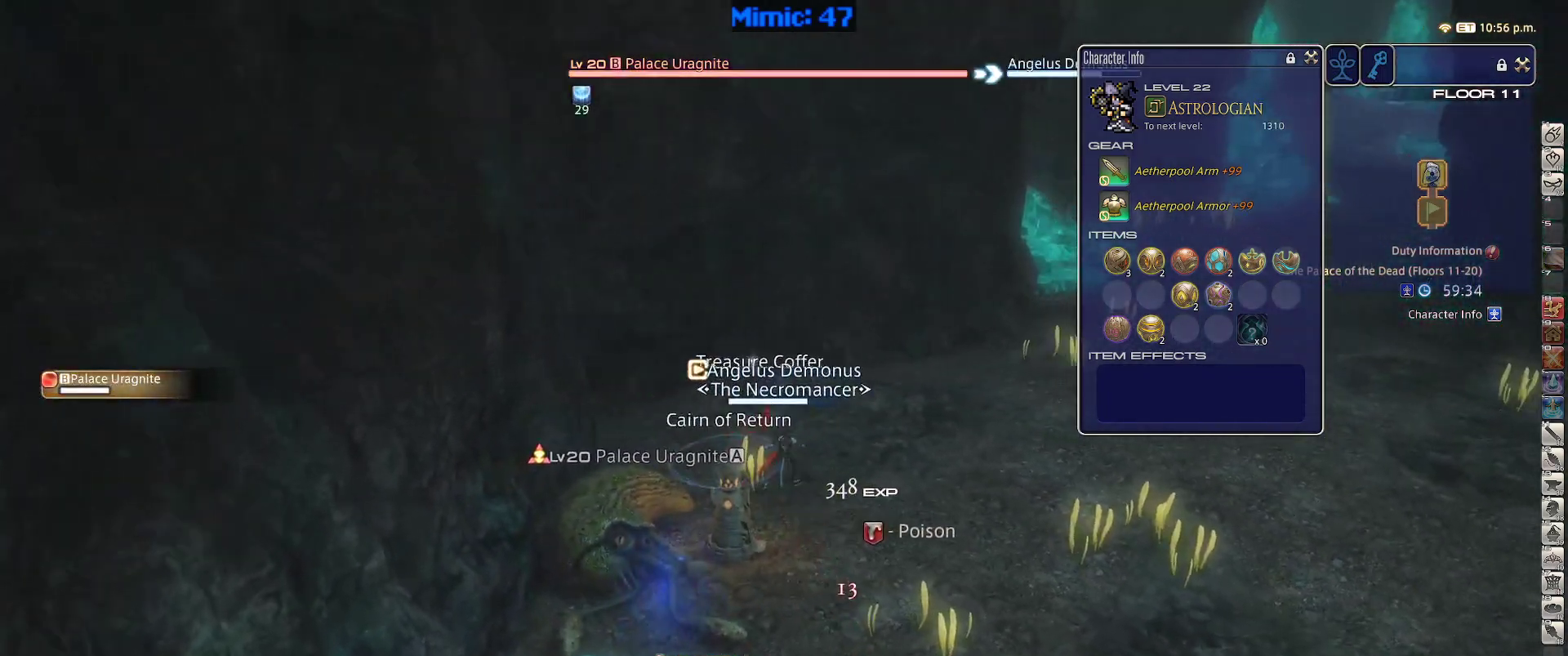
{"keys": ["rbracket"], "events": [[100, "w", "up"], [133, "d", "up"], [133, "rbracket", "down"], [233, "1", "down"], [333, "1", "up"]]}
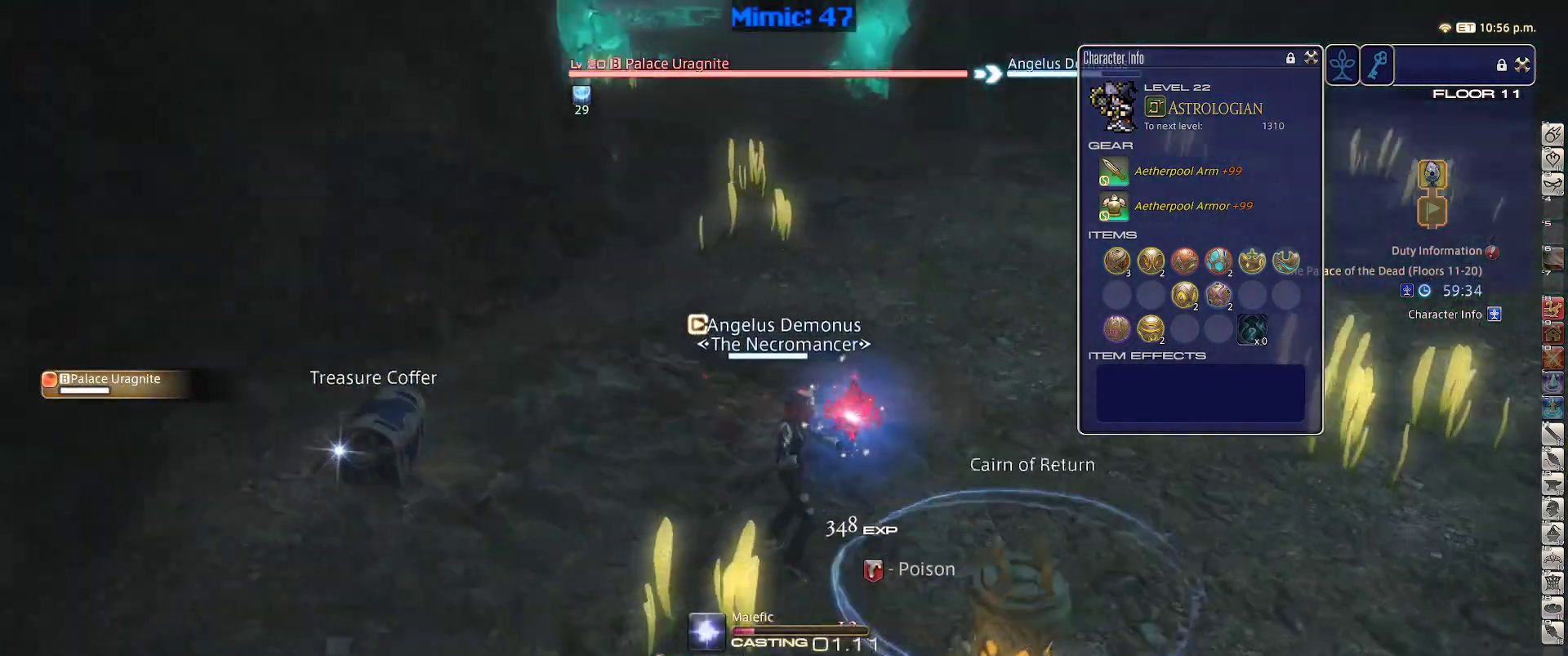
{"keys": [], "events": [[200, "rbracket", "up"]]}
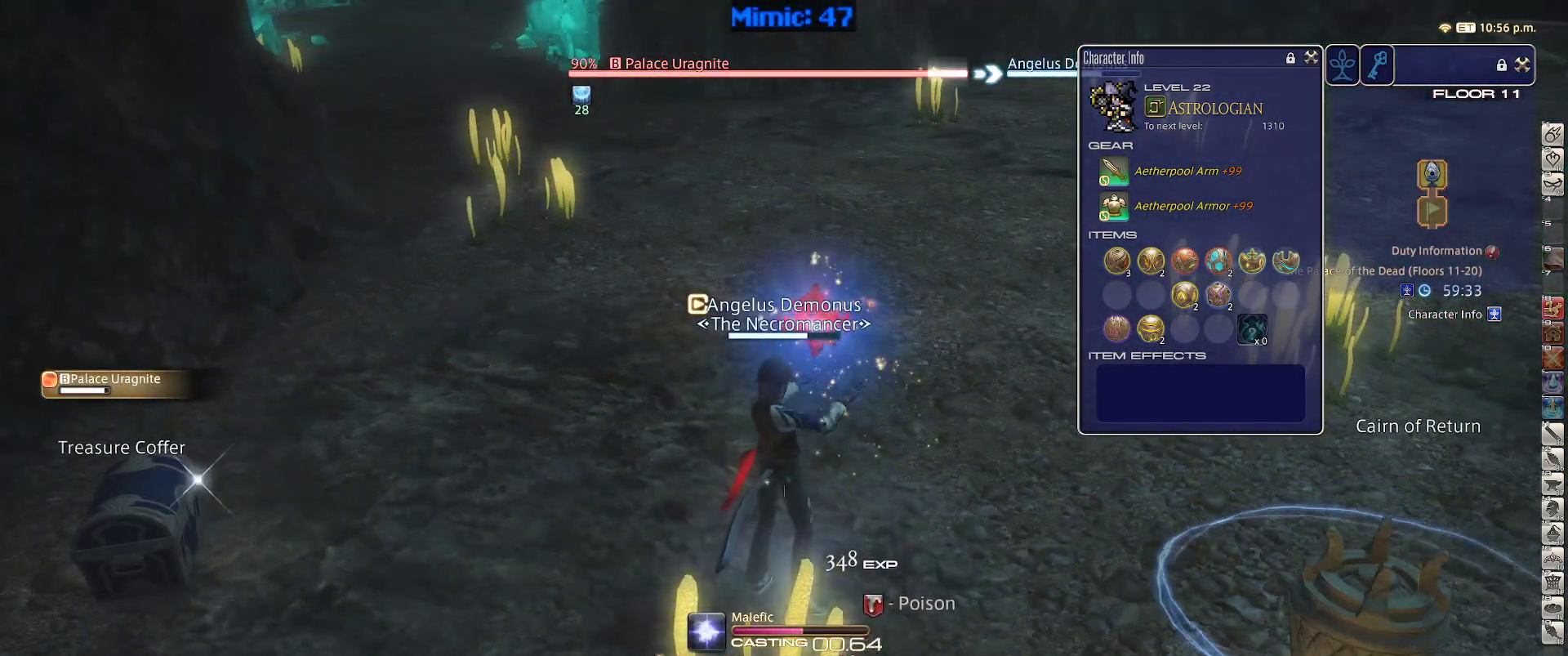
{"keys": ["p", "w"], "events": [[167, "p", "down"], [400, "w", "down"]]}
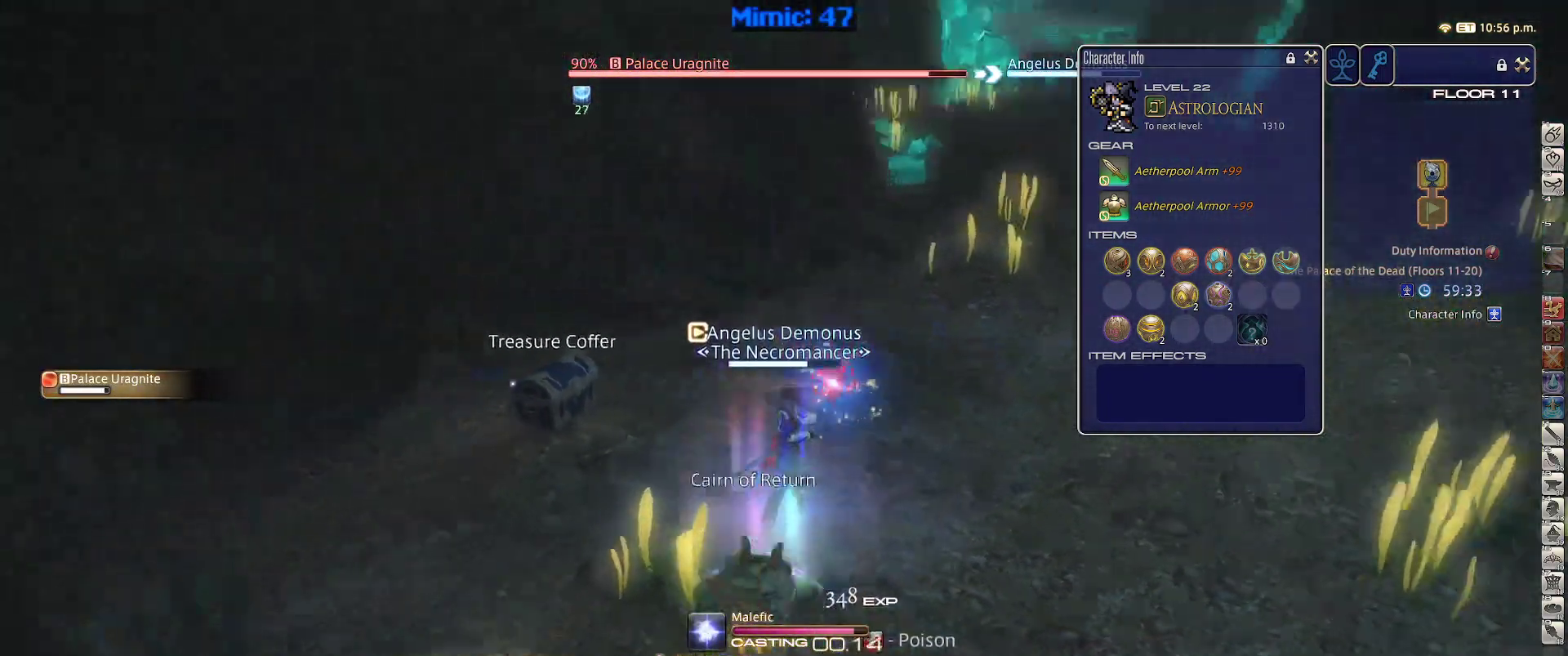
{"keys": ["w"], "events": [[133, "d", "down"], [183, "space", "down"], [233, "p", "up"], [333, "d", "up"], [333, "space", "up"]]}
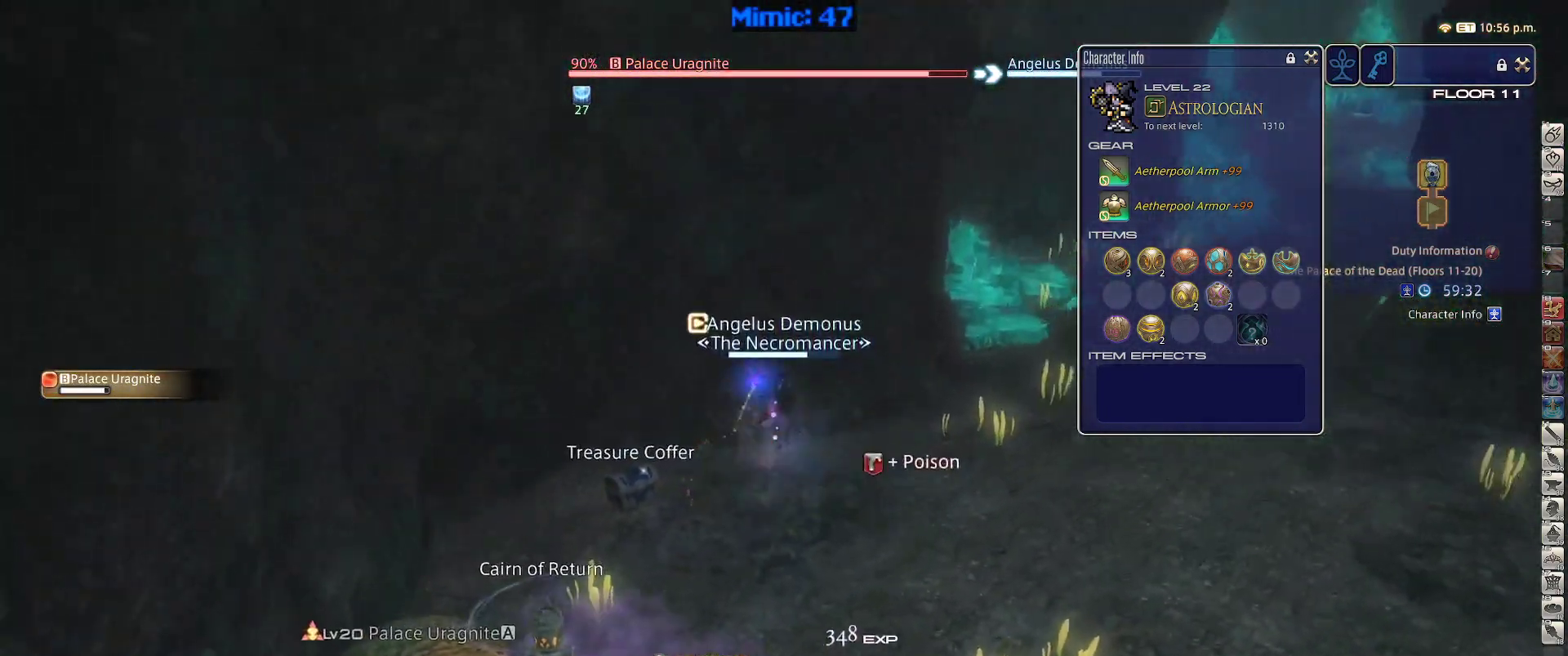
{"keys": ["d", "w"], "events": [[433, "d", "down"]]}
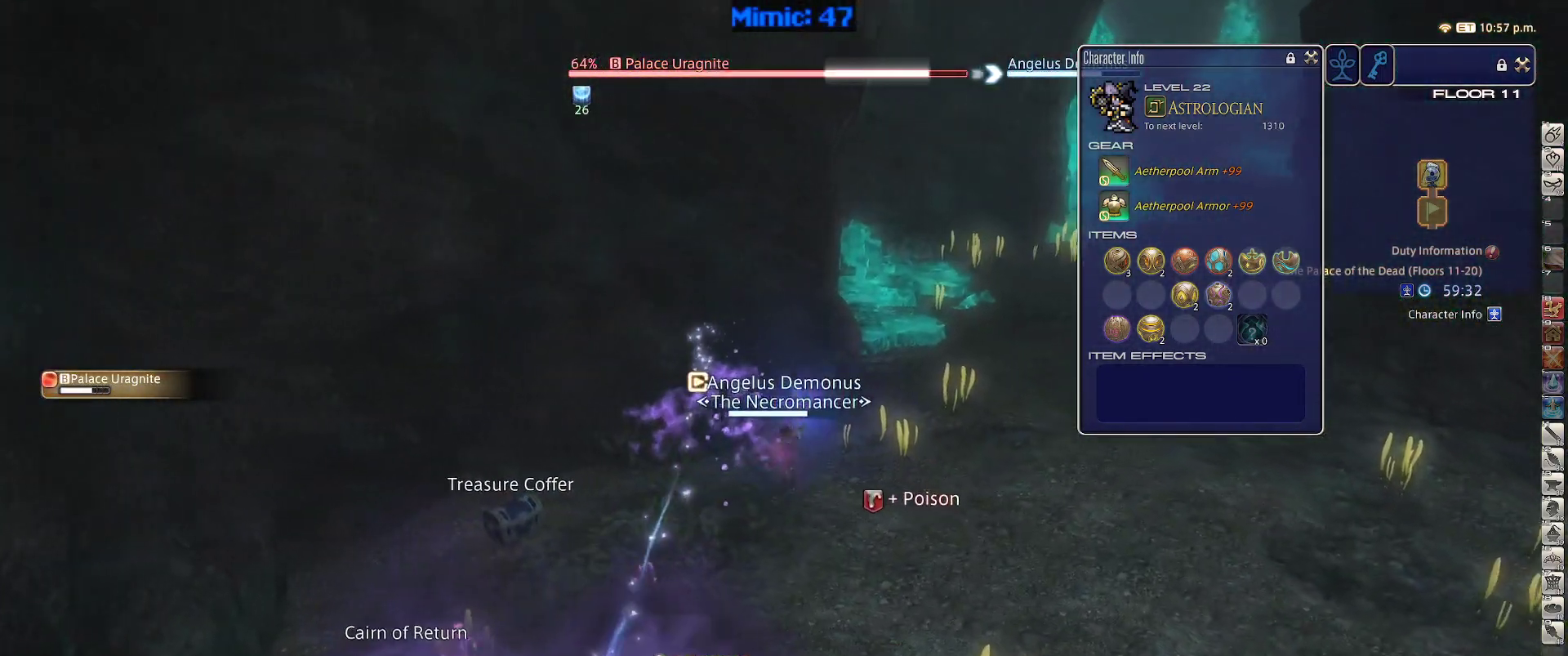
{"keys": ["w"], "events": [[33, "space", "down"], [133, "space", "up"], [167, "d", "up"]]}
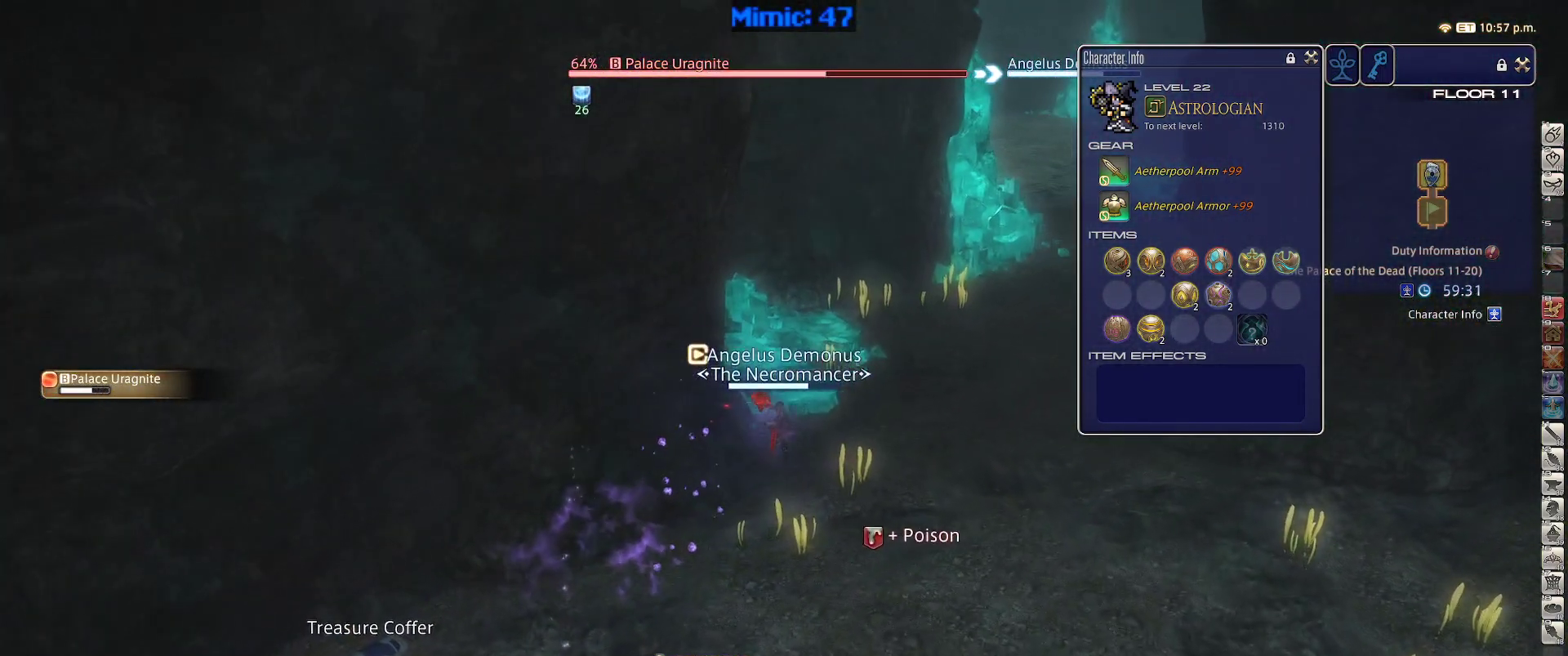
{"keys": ["minus", "rbracket"], "events": [[233, "w", "up"], [283, "rbracket", "down"], [333, "1", "down"], [417, "1", "up"], [467, "minus", "down"]]}
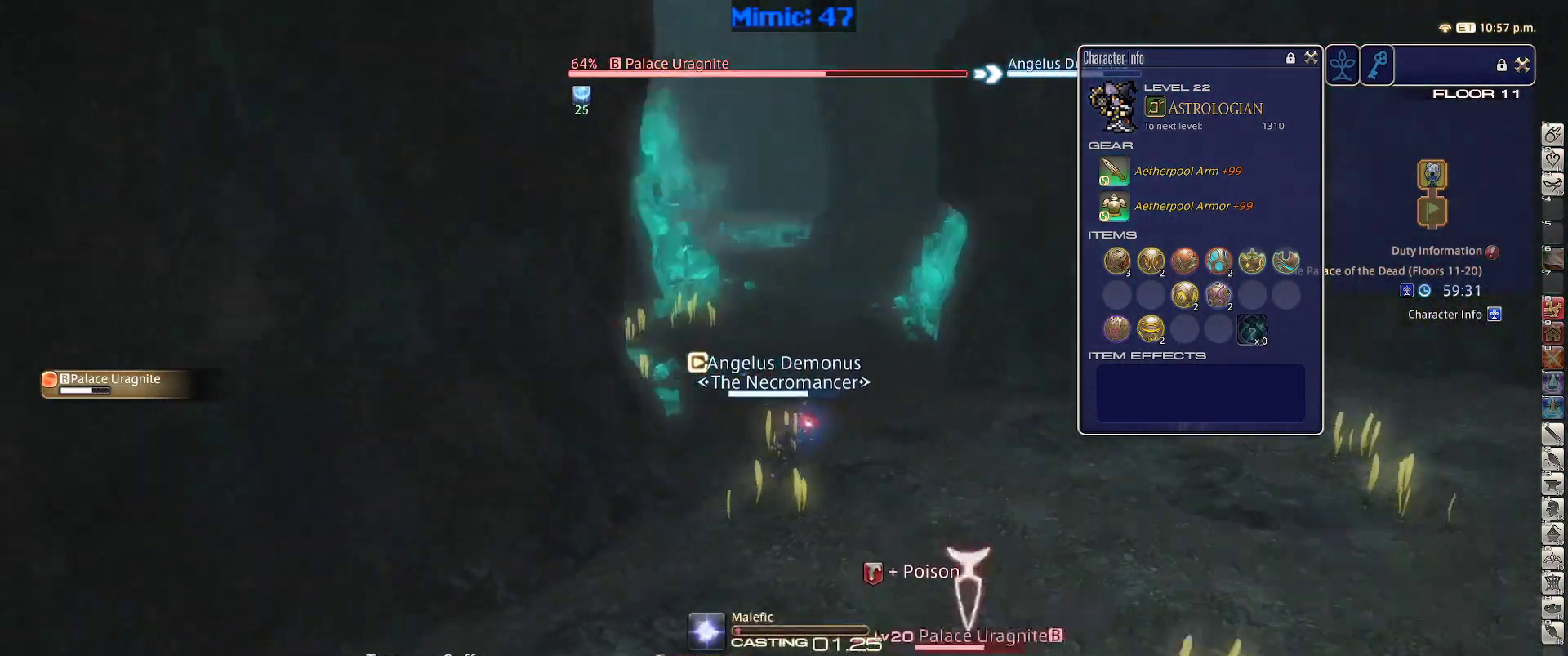
{"keys": [], "events": [[67, "minus", "up"], [67, "rbracket", "up"]]}
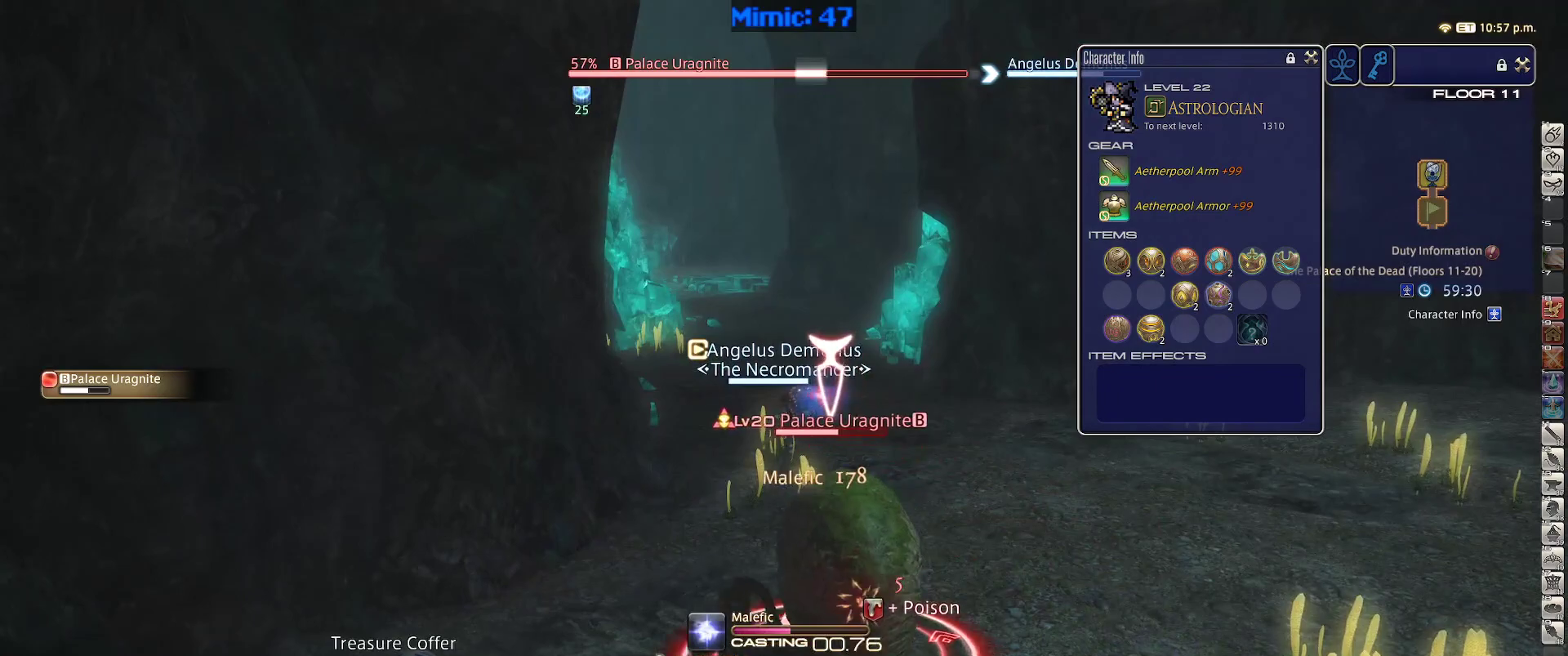
{"keys": ["p"], "events": [[317, "p", "down"]]}
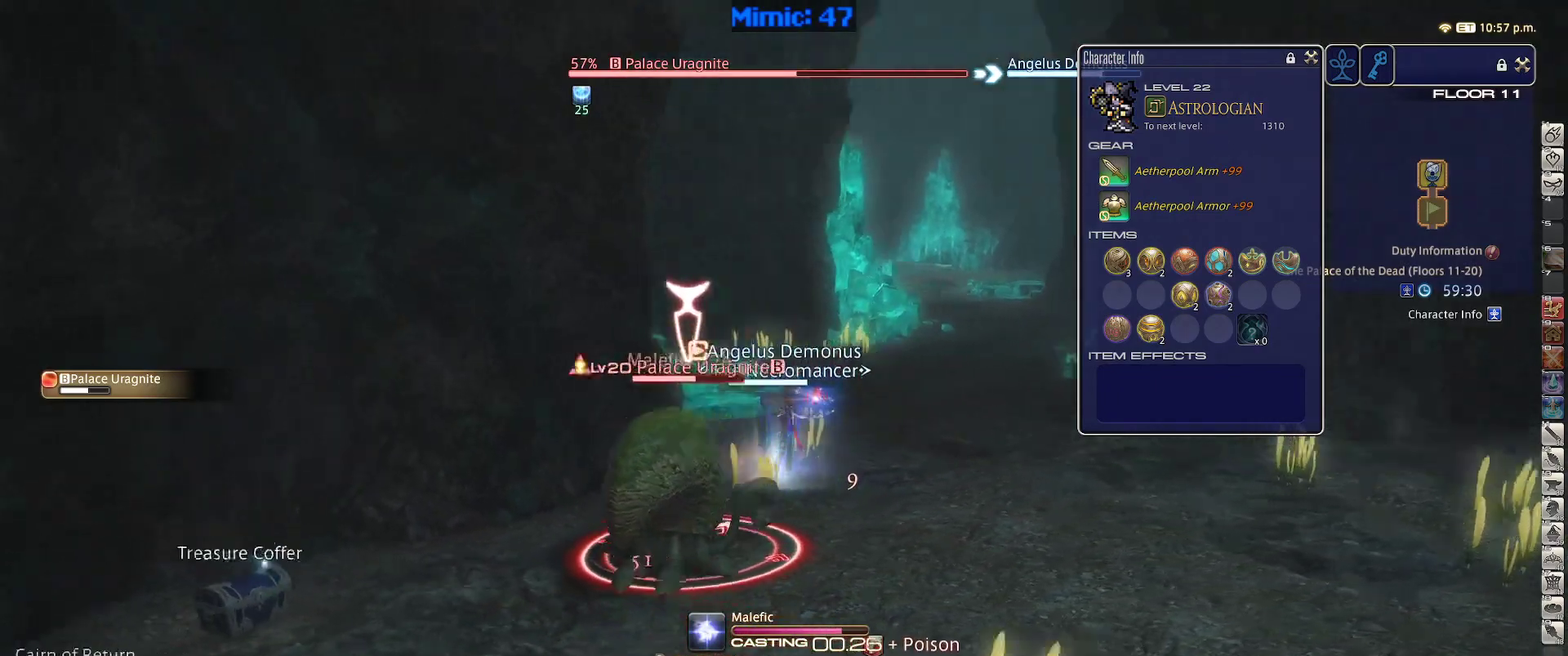
{"keys": ["w"], "events": [[50, "lbracket", "down"], [100, "w", "down"], [133, "lbracket", "up"], [233, "d", "down"], [233, "p", "up"], [333, "space", "down"], [417, "space", "up"], [467, "d", "up"]]}